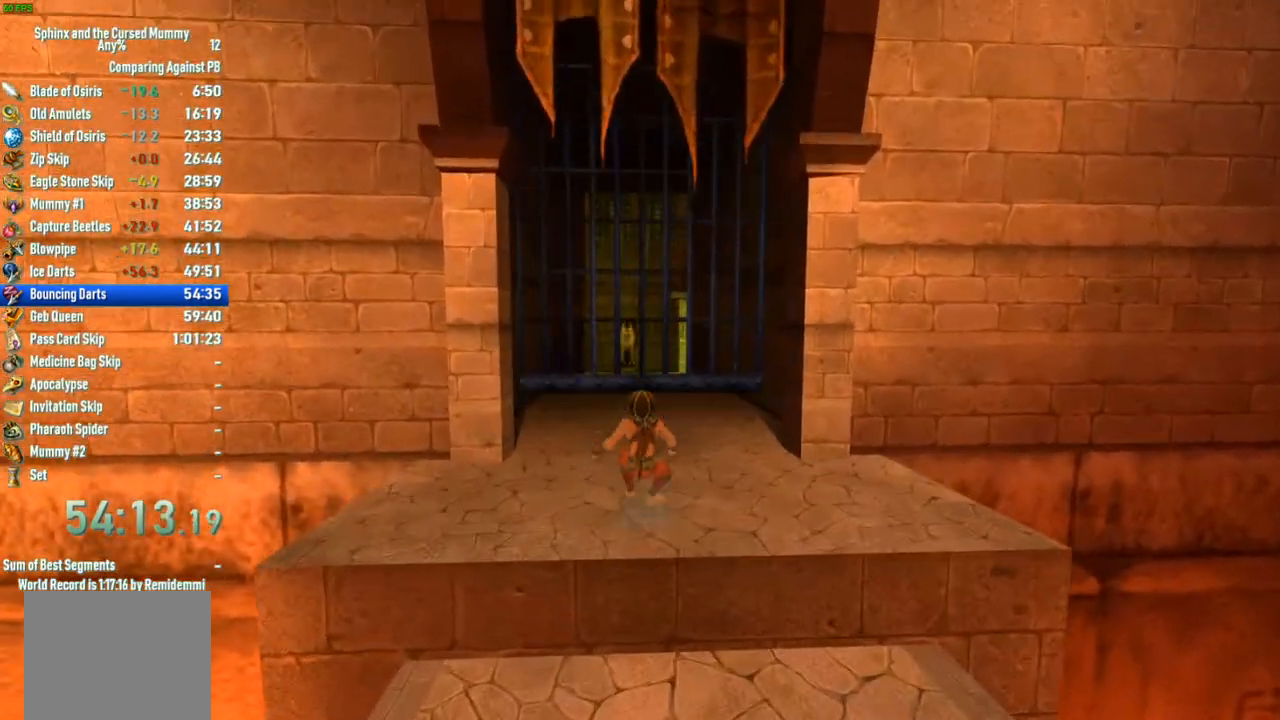
Gameplay with a controller (PlayStation layout); each line is a JSON object with the inputs held at the frame after it (dt_ms = milliseconds from this image to that frame). "events" lists button and stick changes between this image and that frame as [ms after this image, input, new state], when the widget could be followed in between. Not read: CROSS.
{"dt_ms": 500, "buttons": [], "left_stick": "up", "right_stick": "center", "events": []}
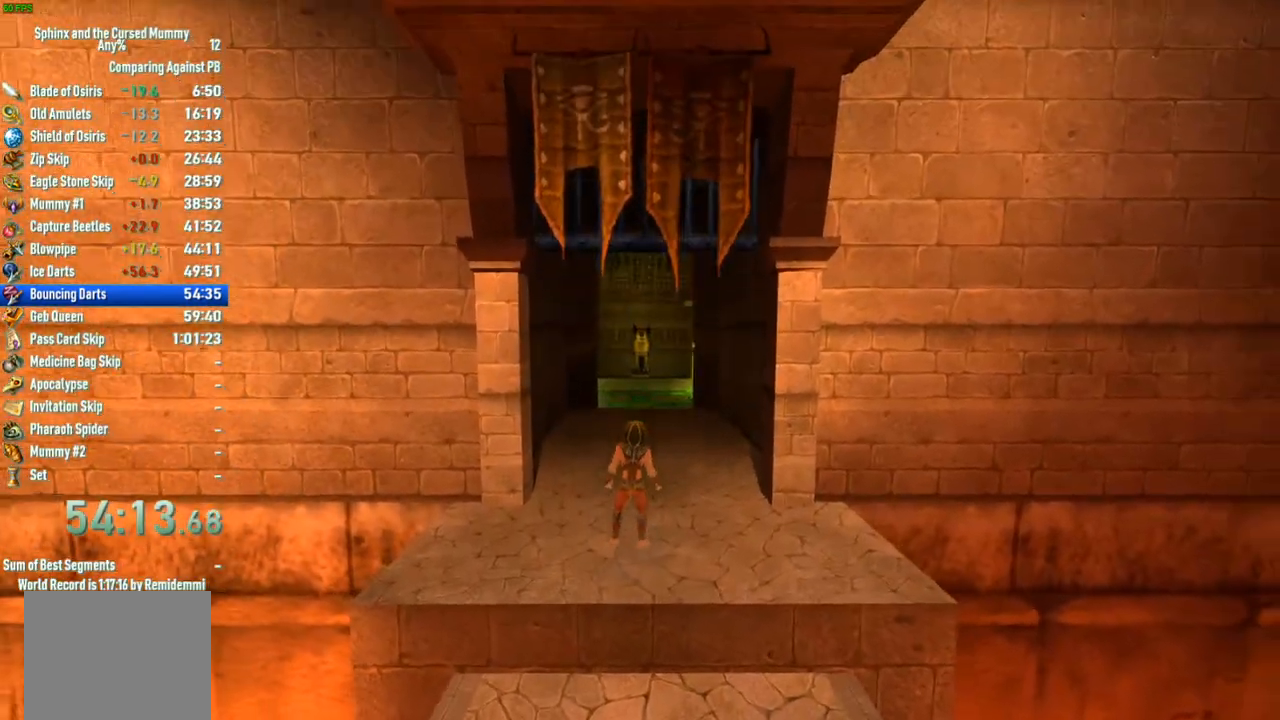
{"dt_ms": 500, "buttons": [], "left_stick": "up", "right_stick": "center", "events": [[267, "left_stick", "center"], [400, "left_stick", "up"]]}
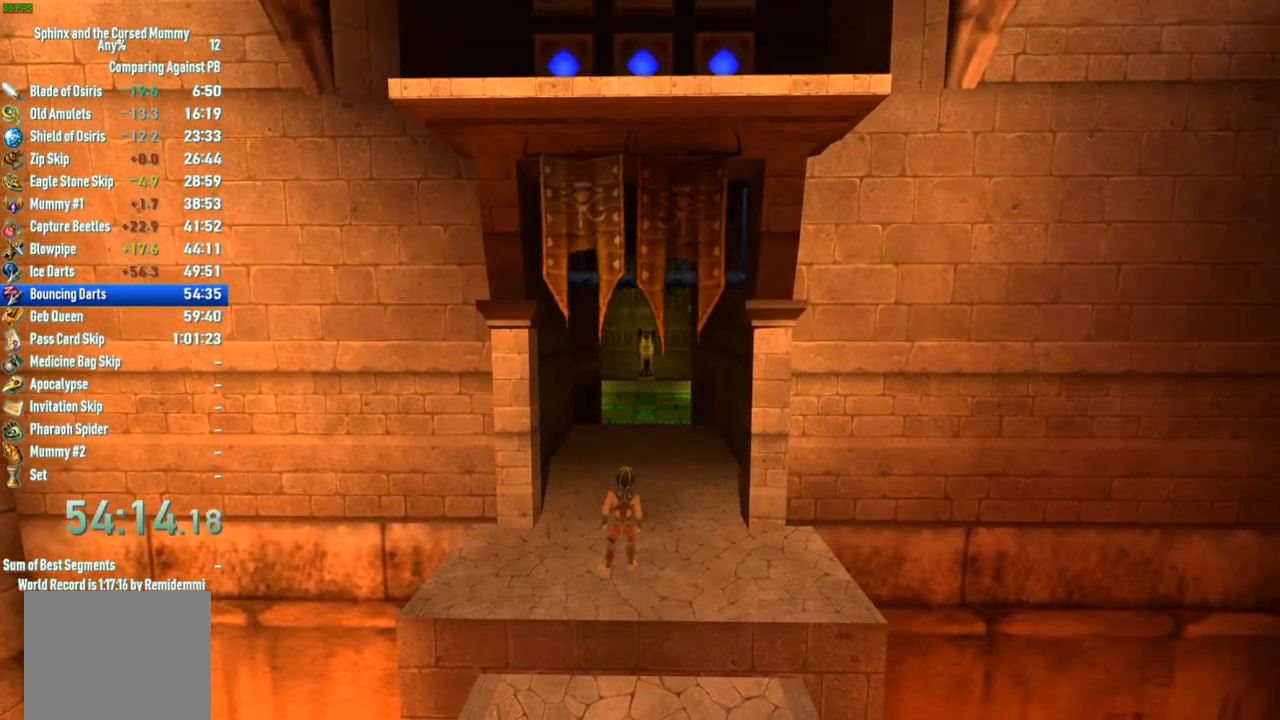
{"dt_ms": 500, "buttons": [], "left_stick": "up", "right_stick": "center", "events": []}
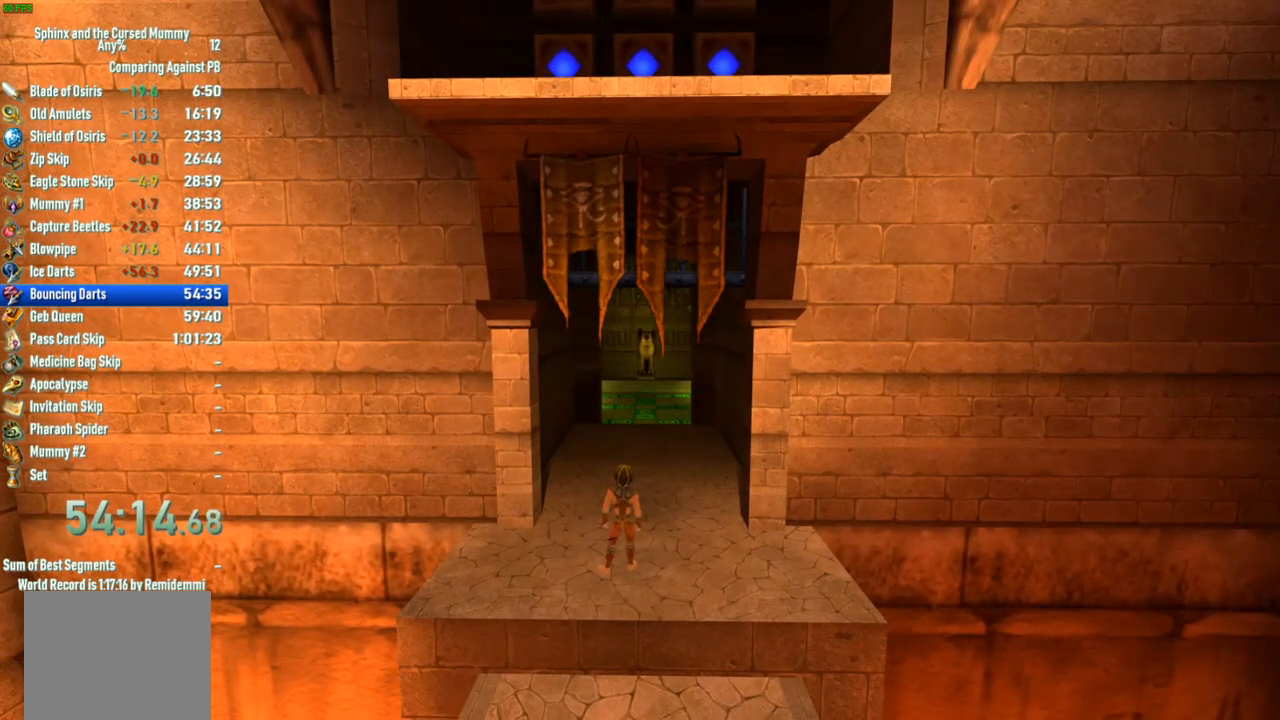
{"dt_ms": 500, "buttons": [], "left_stick": "up", "right_stick": "center", "events": []}
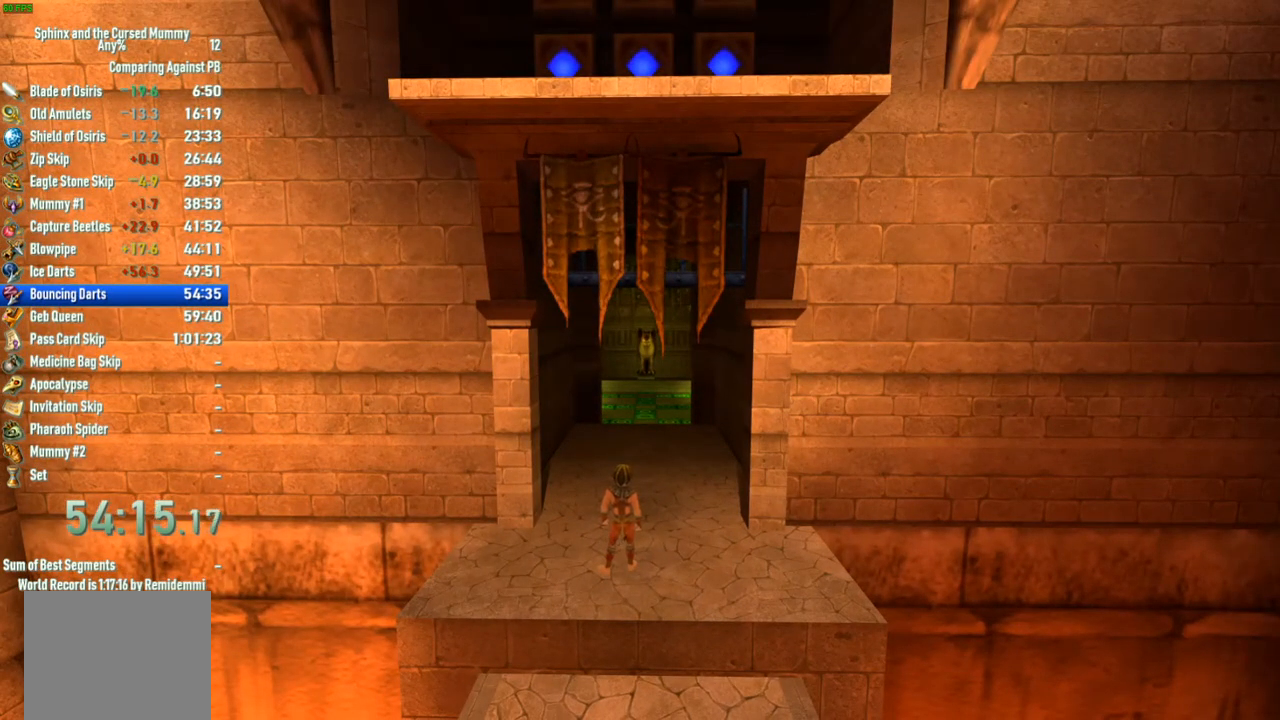
{"dt_ms": 500, "buttons": [], "left_stick": "up", "right_stick": "center", "events": []}
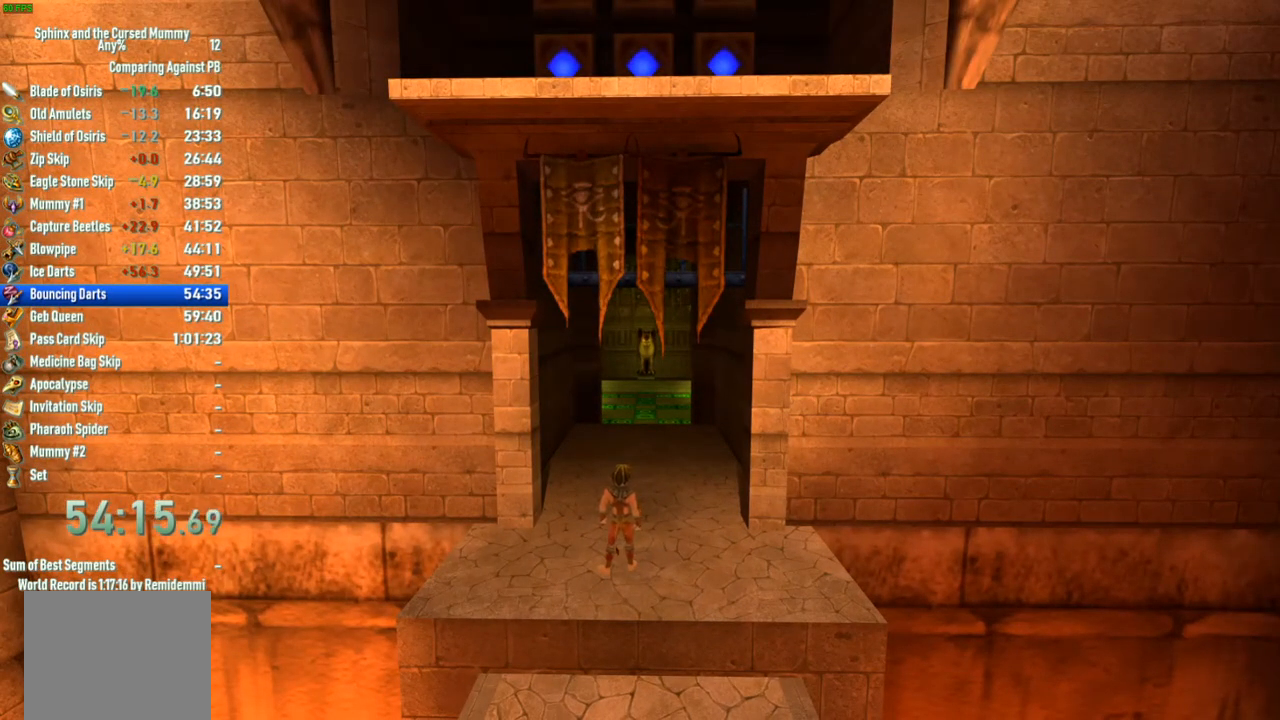
{"dt_ms": 500, "buttons": [], "left_stick": "up", "right_stick": "center", "events": []}
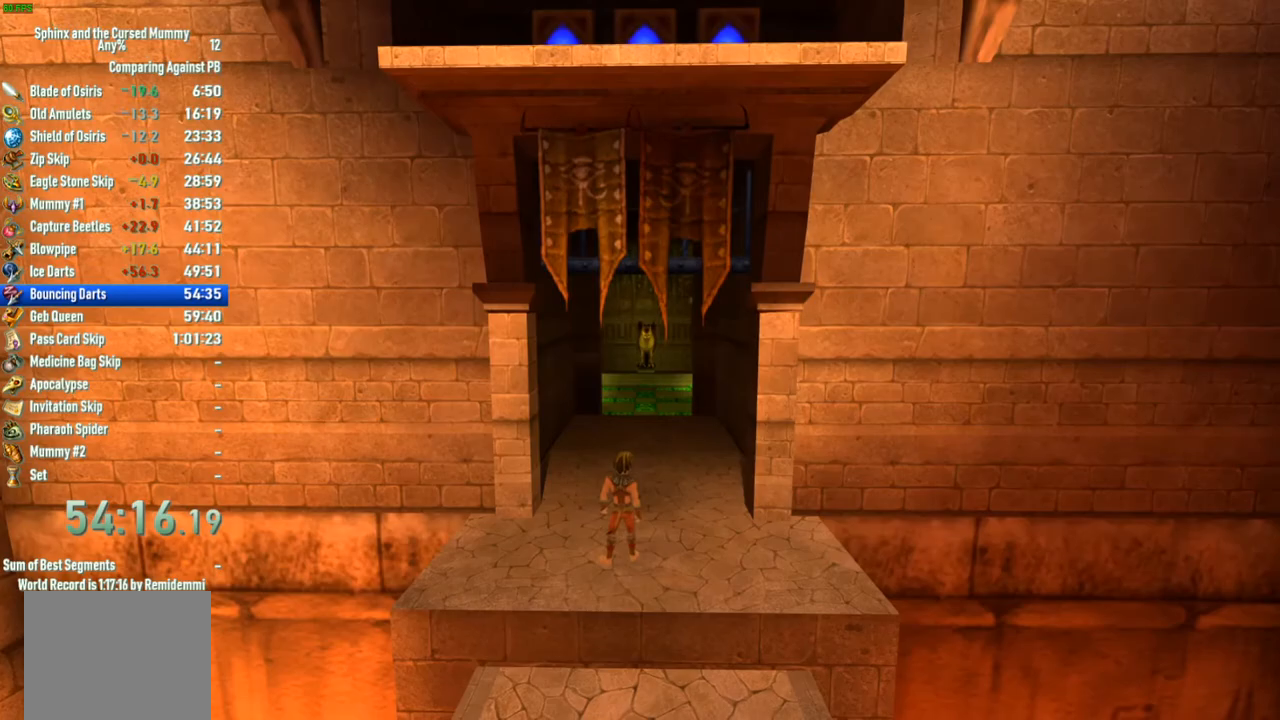
{"dt_ms": 500, "buttons": [], "left_stick": "up", "right_stick": "center", "events": []}
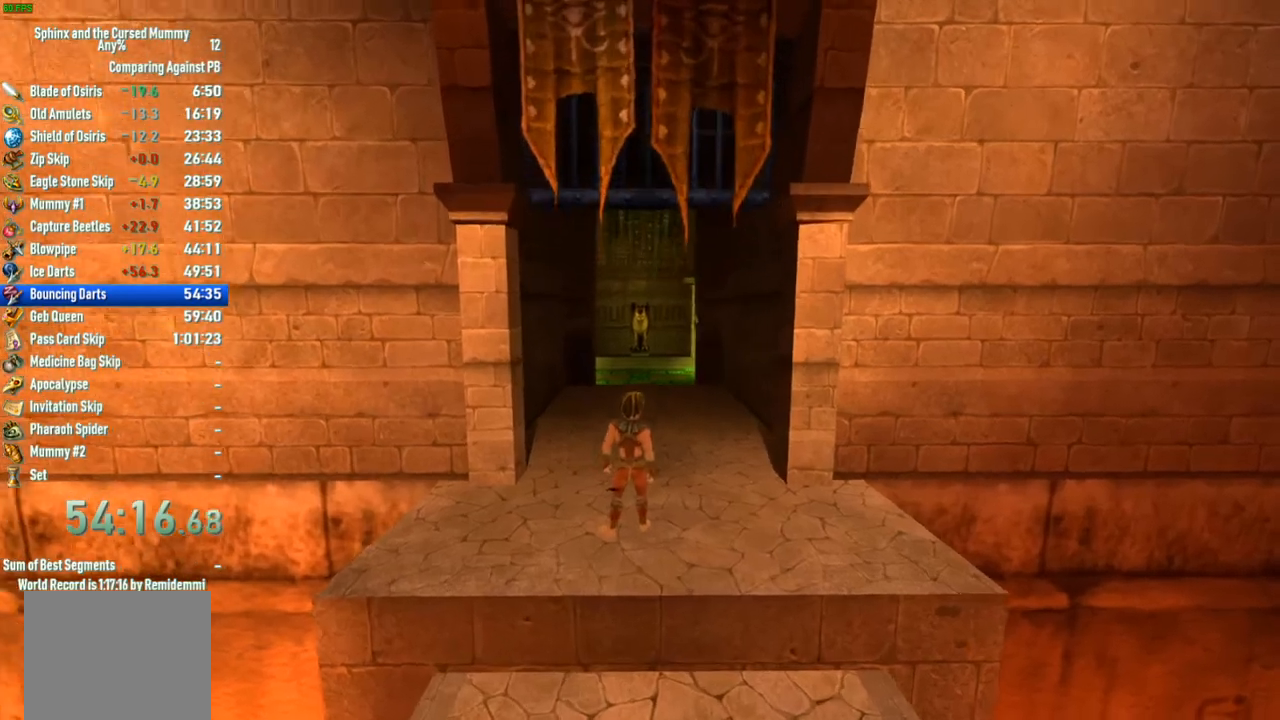
{"dt_ms": 500, "buttons": [], "left_stick": "up", "right_stick": "center", "events": []}
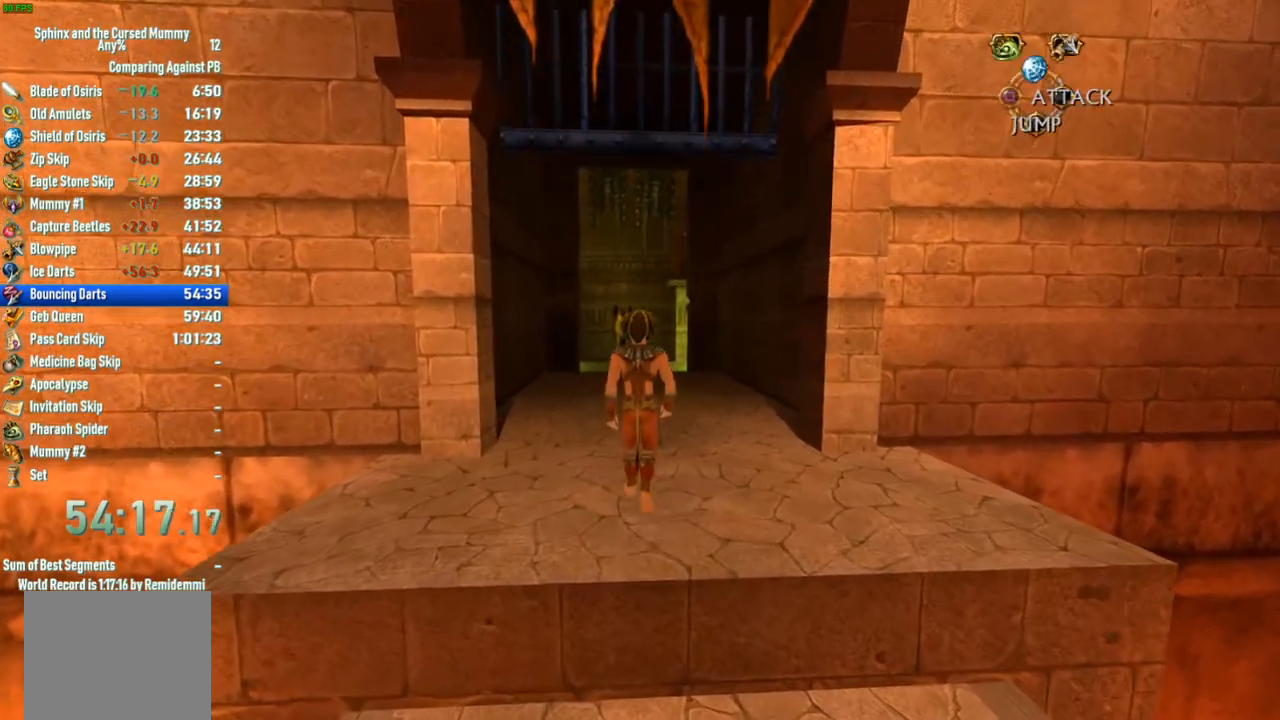
{"dt_ms": 500, "buttons": [], "left_stick": "up", "right_stick": "center", "events": []}
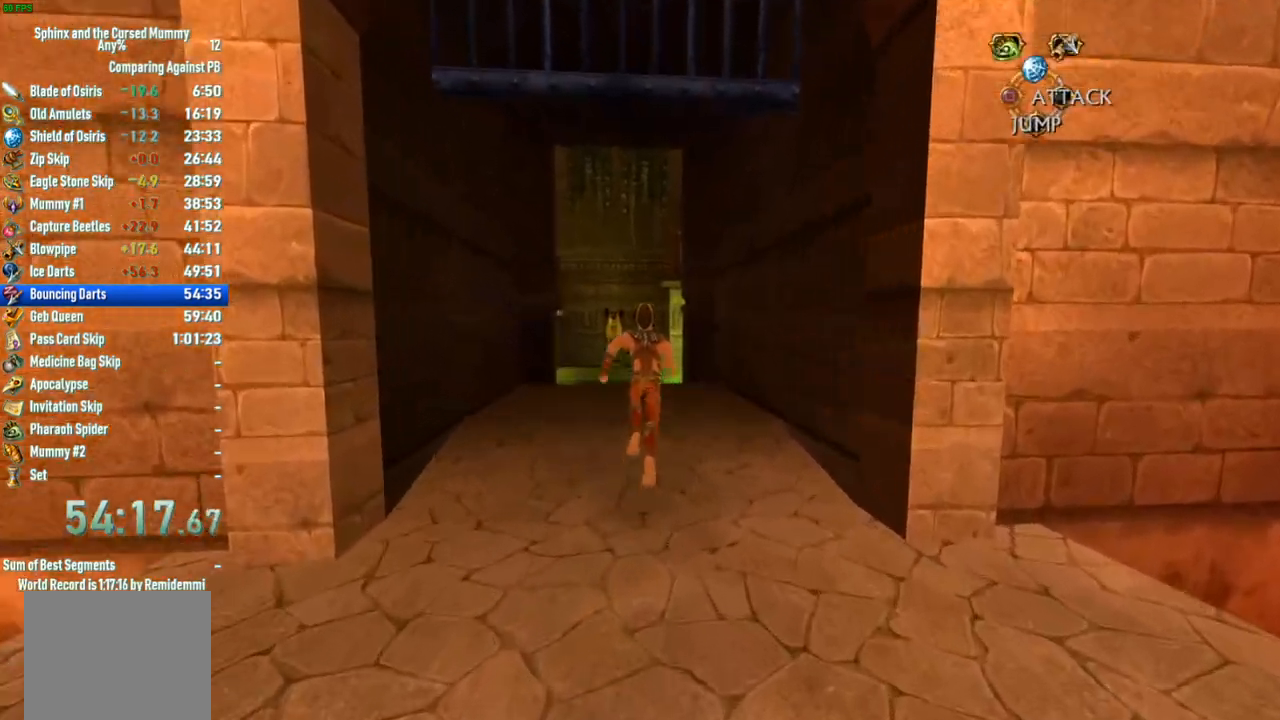
{"dt_ms": 500, "buttons": [], "left_stick": "up", "right_stick": "center", "events": []}
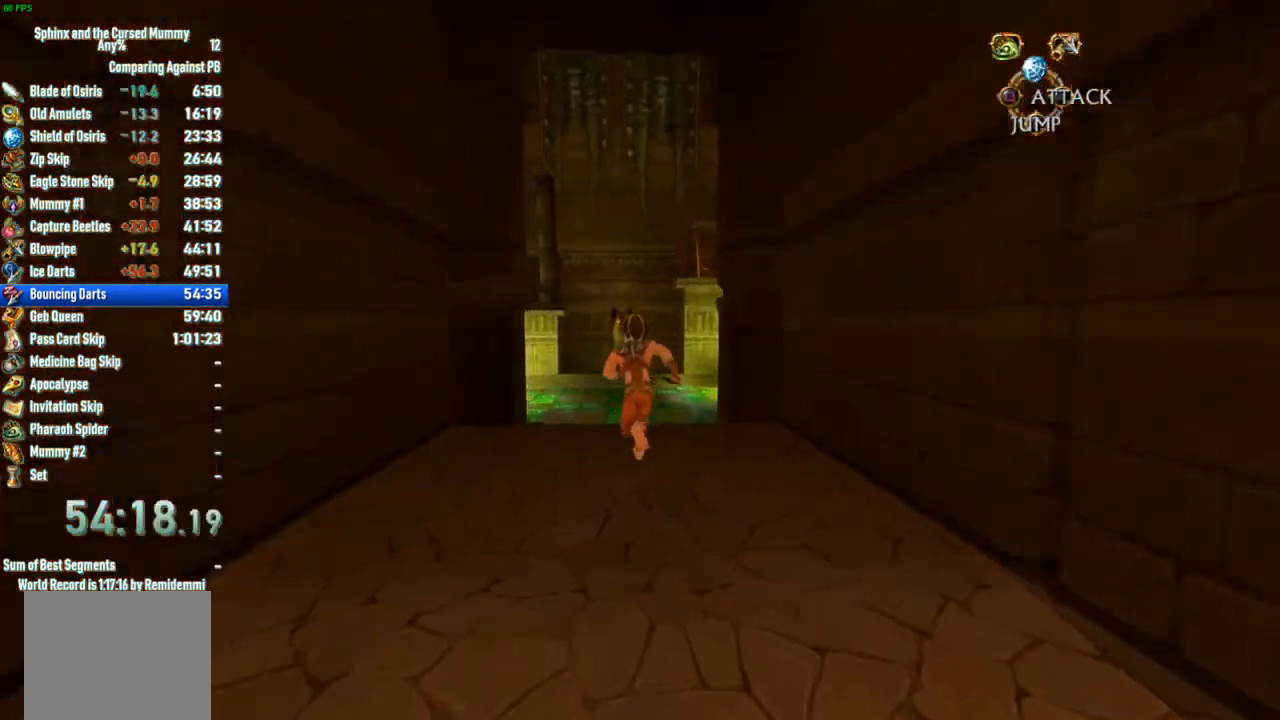
{"dt_ms": 500, "buttons": [], "left_stick": "up", "right_stick": "center", "events": []}
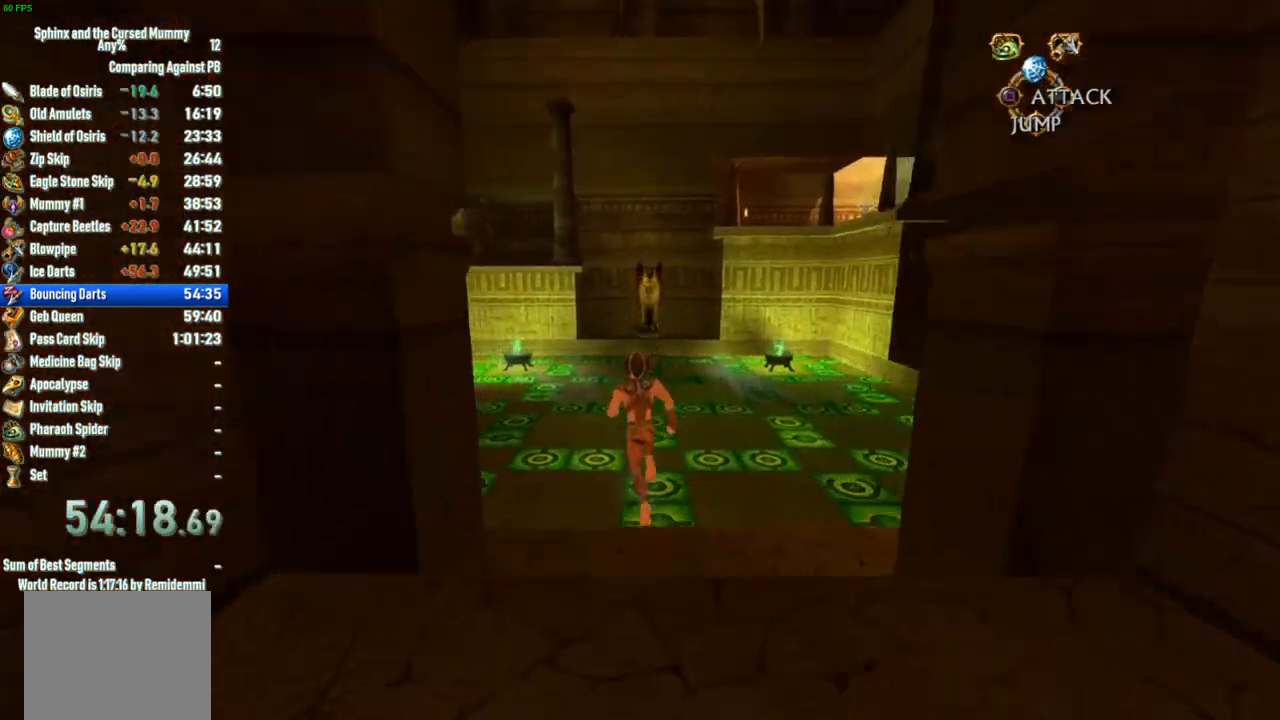
{"dt_ms": 500, "buttons": [], "left_stick": "up", "right_stick": "center", "events": []}
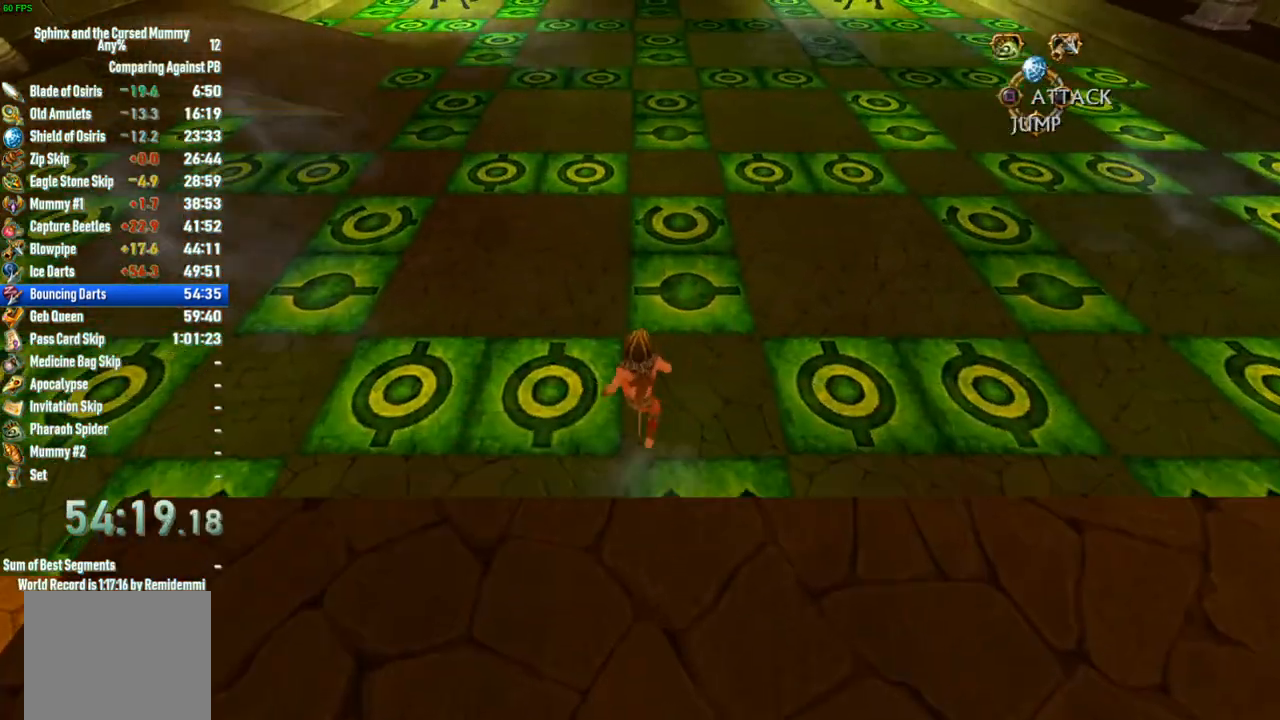
{"dt_ms": 500, "buttons": [], "left_stick": "up", "right_stick": "center", "events": []}
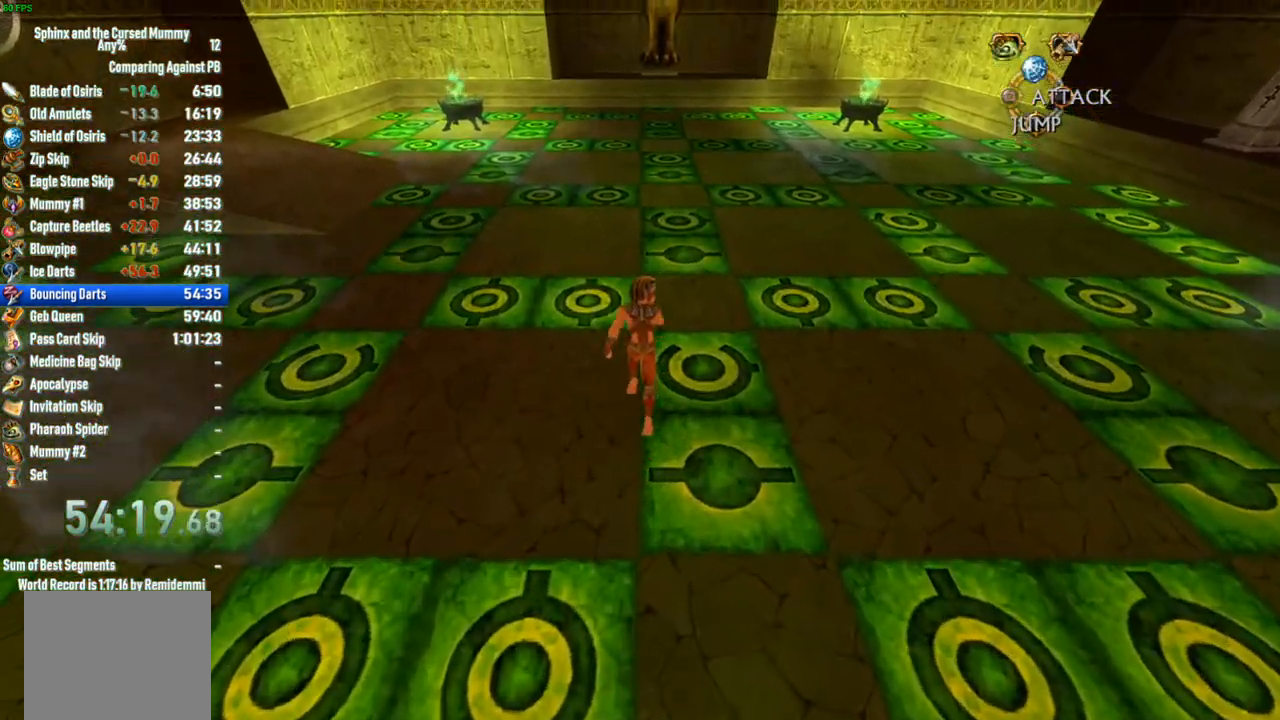
{"dt_ms": 500, "buttons": [], "left_stick": "up", "right_stick": "center", "events": []}
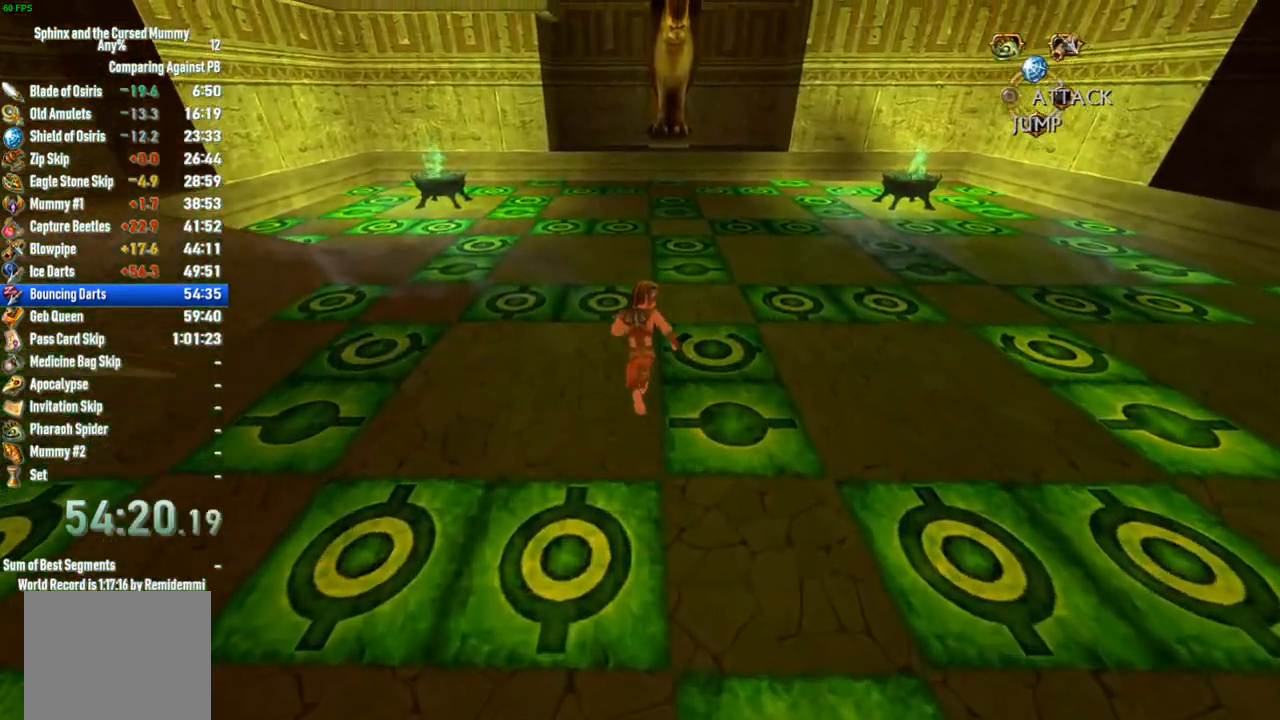
{"dt_ms": 500, "buttons": [], "left_stick": "up", "right_stick": "center", "events": []}
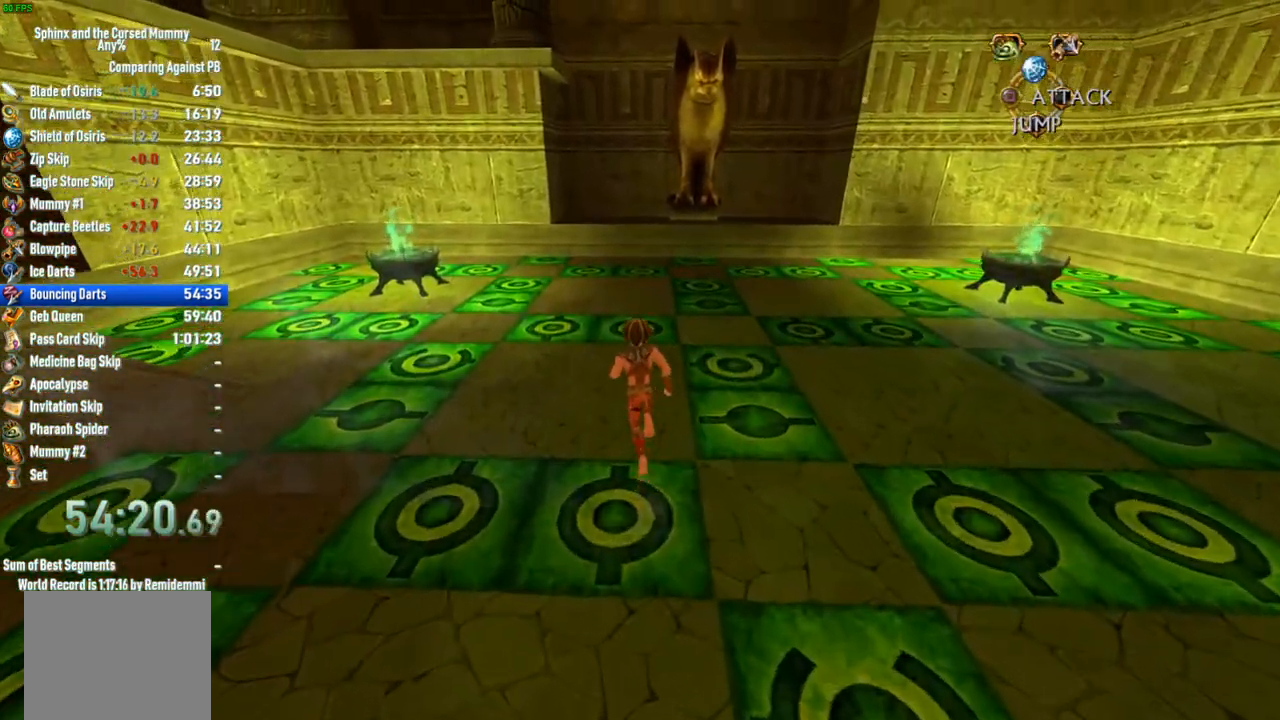
{"dt_ms": 500, "buttons": [], "left_stick": "up", "right_stick": "center", "events": []}
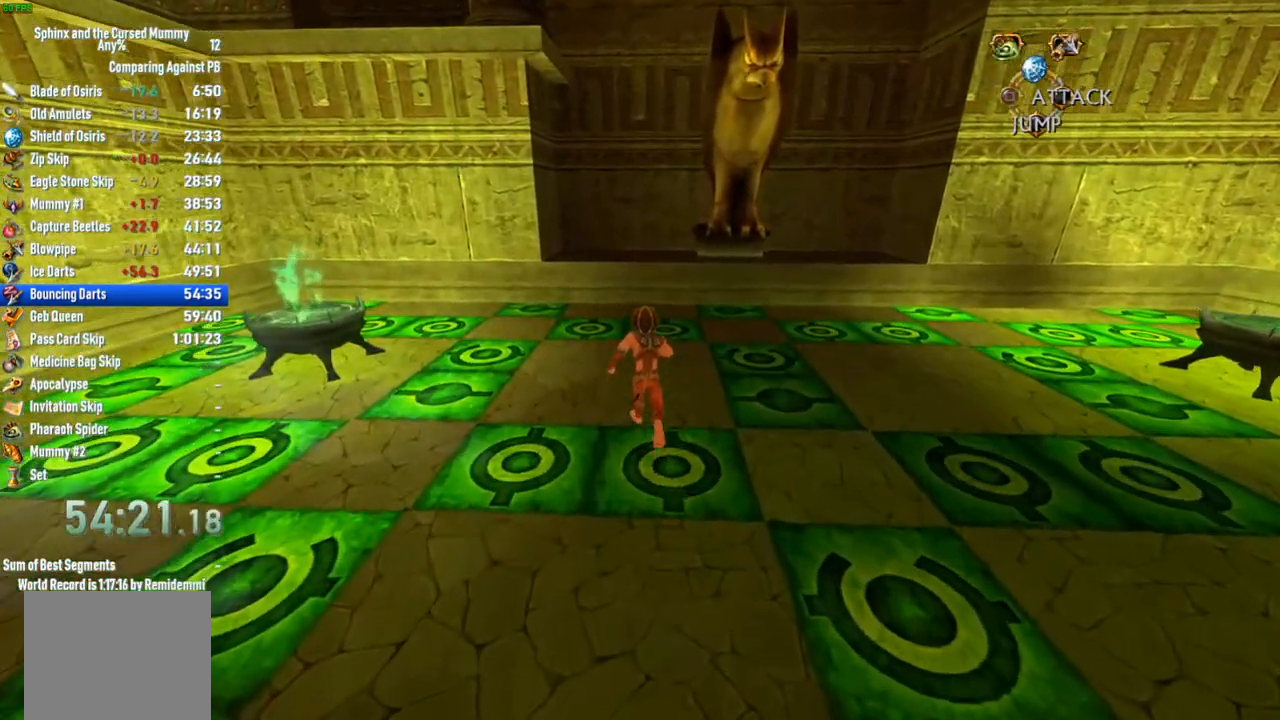
{"dt_ms": 500, "buttons": [], "left_stick": "up", "right_stick": "center", "events": []}
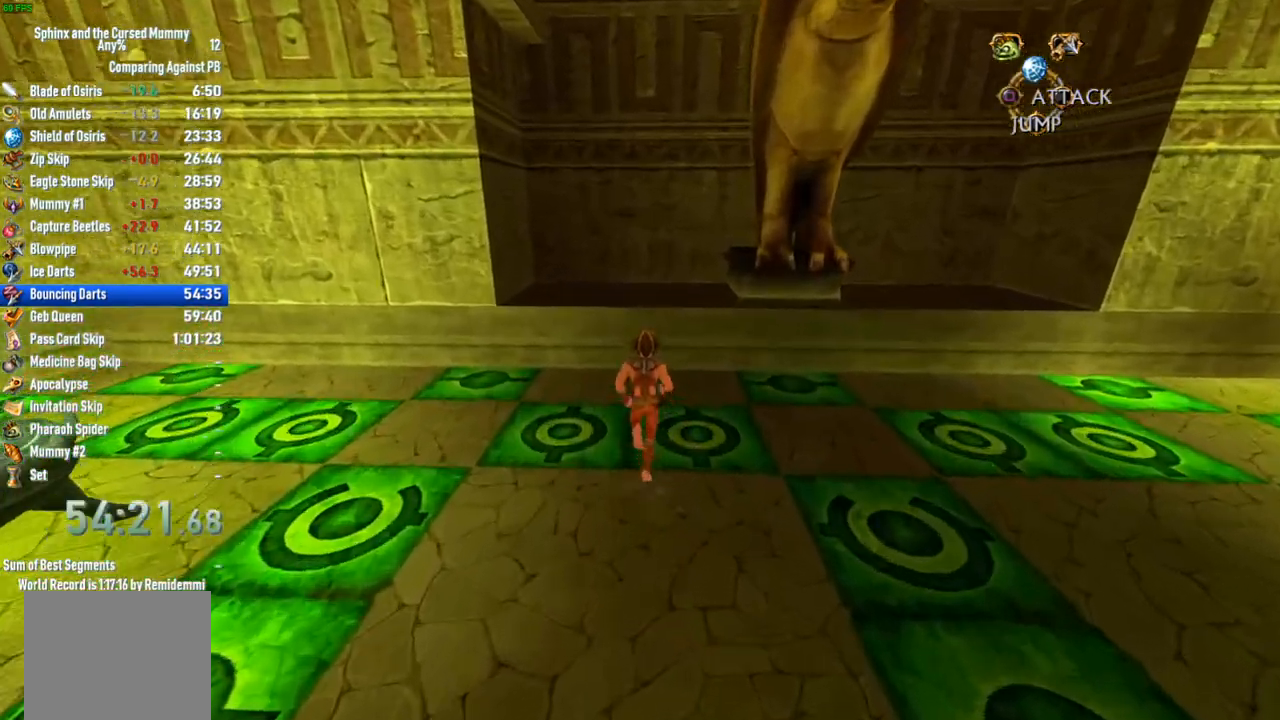
{"dt_ms": 500, "buttons": [], "left_stick": "up", "right_stick": "center", "events": []}
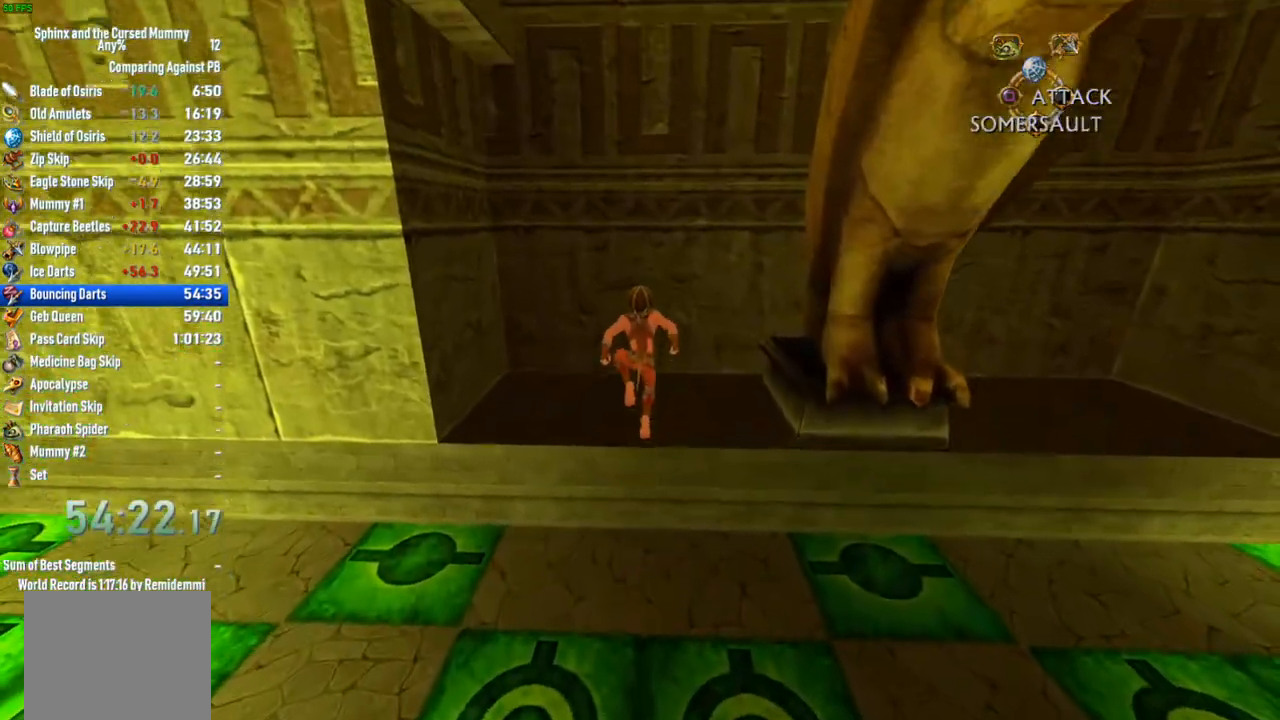
{"dt_ms": 500, "buttons": [], "left_stick": "down-left", "right_stick": "center", "events": [[217, "left_stick", "left"], [350, "left_stick", "down-left"]]}
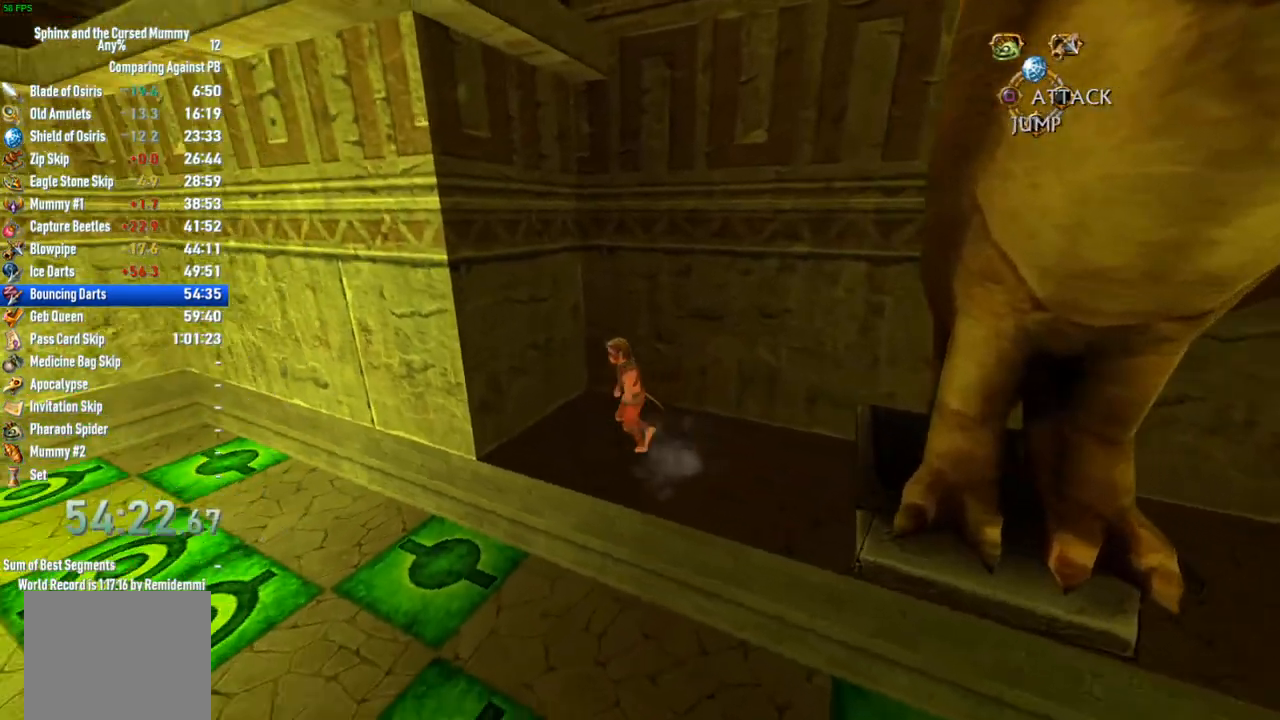
{"dt_ms": 500, "buttons": [], "left_stick": "up-left", "right_stick": "center", "events": [[267, "left_stick", "left"], [417, "left_stick", "up-left"]]}
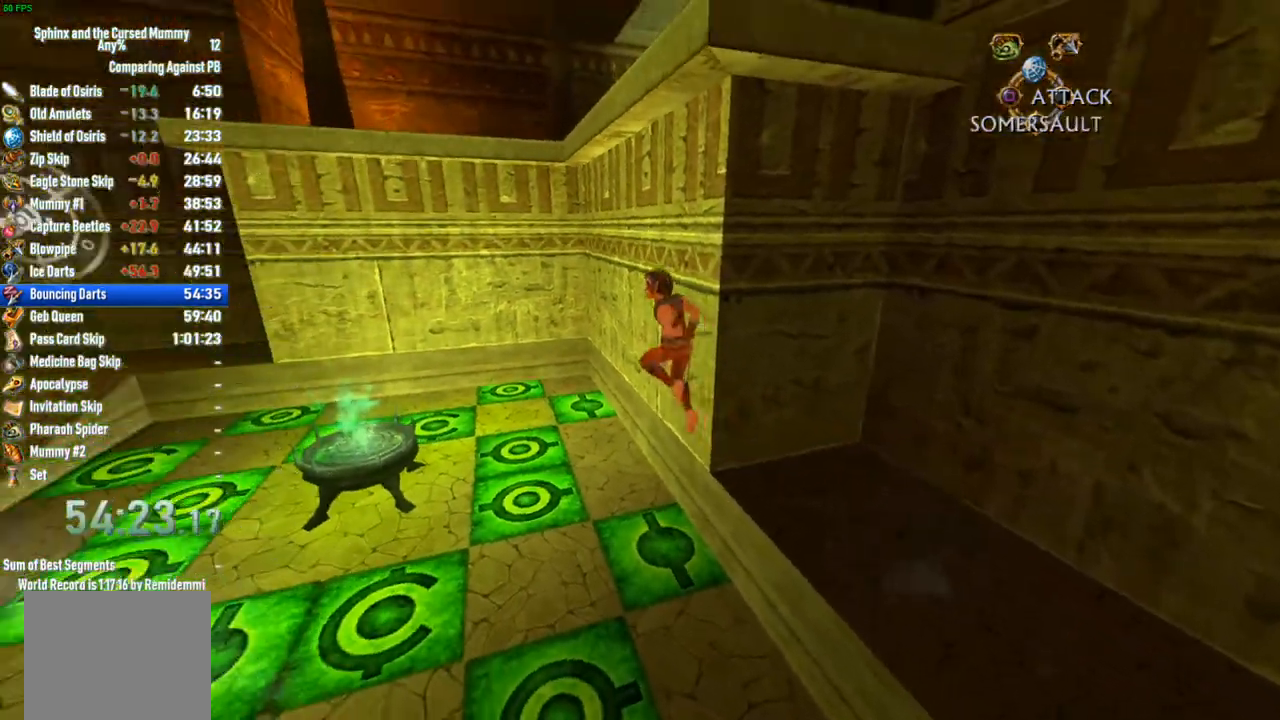
{"dt_ms": 500, "buttons": [], "left_stick": "up-right", "right_stick": "center", "events": [[17, "left_stick", "up"], [167, "left_stick", "up-right"]]}
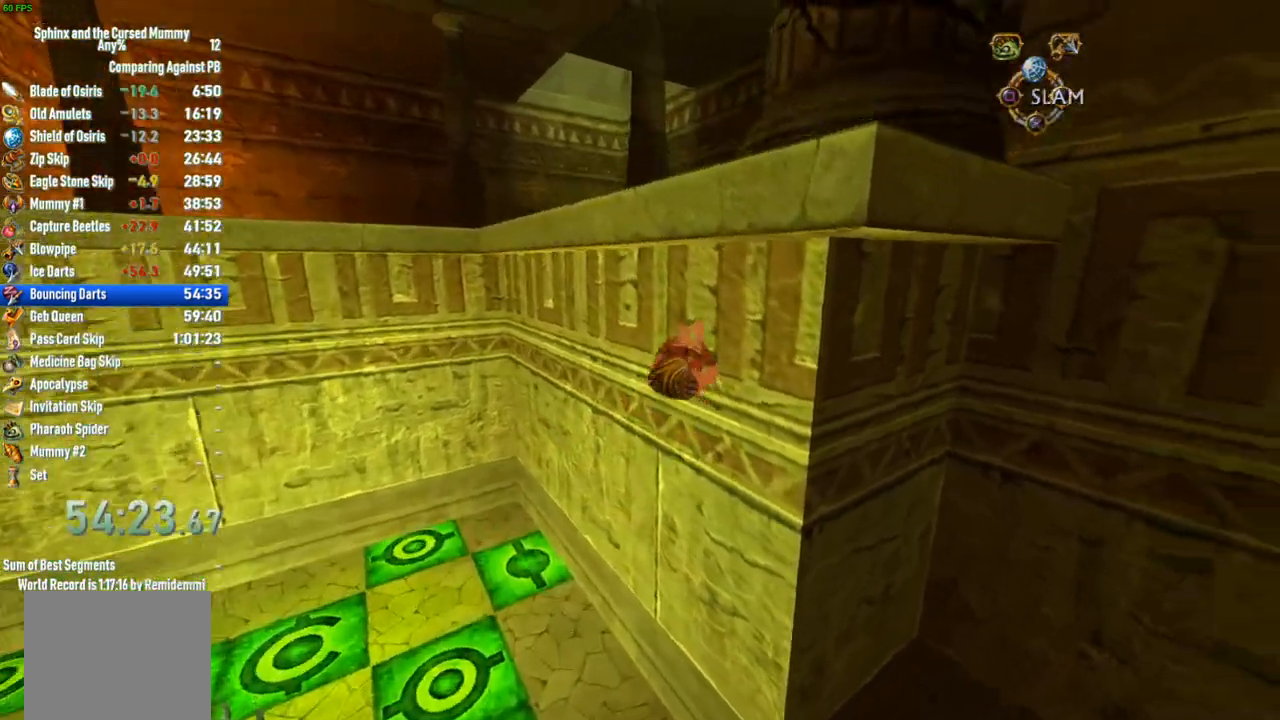
{"dt_ms": 500, "buttons": [], "left_stick": "up-right", "right_stick": "center", "events": []}
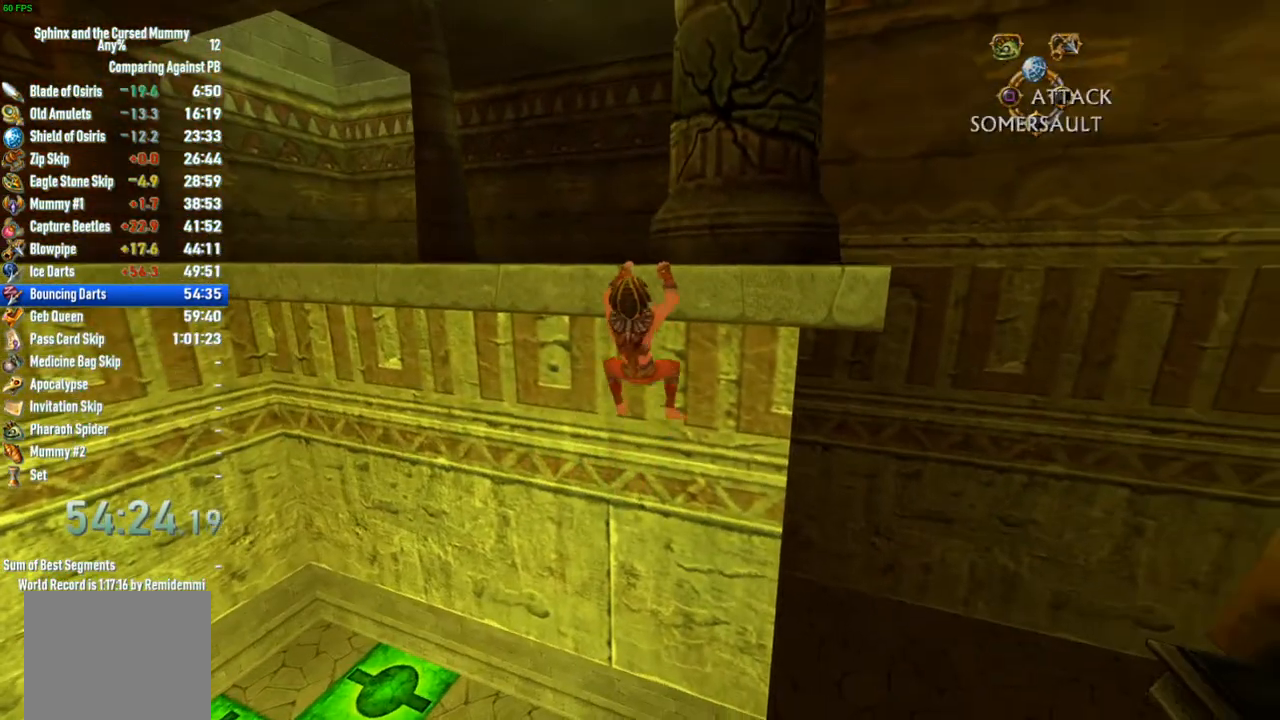
{"dt_ms": 500, "buttons": [], "left_stick": "up", "right_stick": "right", "events": [[150, "left_stick", "center"], [167, "right_stick", "right"], [283, "left_stick", "up"]]}
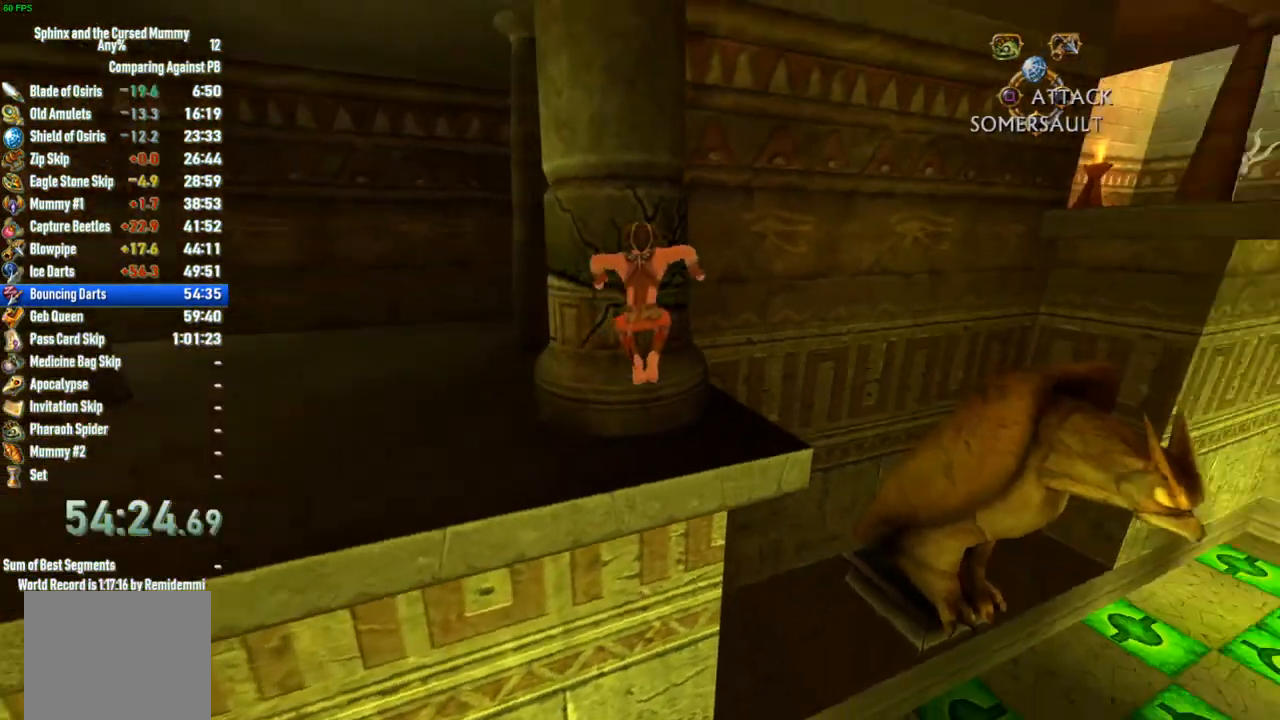
{"dt_ms": 1000, "buttons": [], "left_stick": "up", "right_stick": "center"}
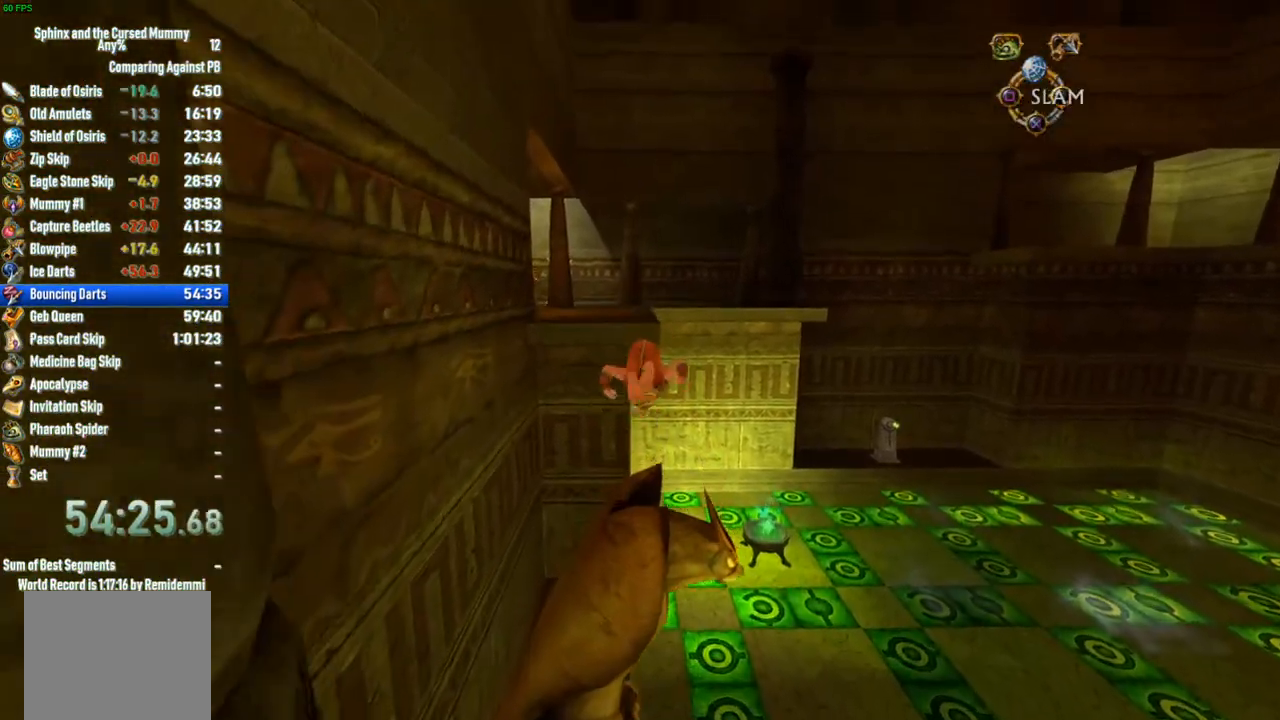
{"dt_ms": 500, "buttons": [], "left_stick": "up", "right_stick": "center", "events": []}
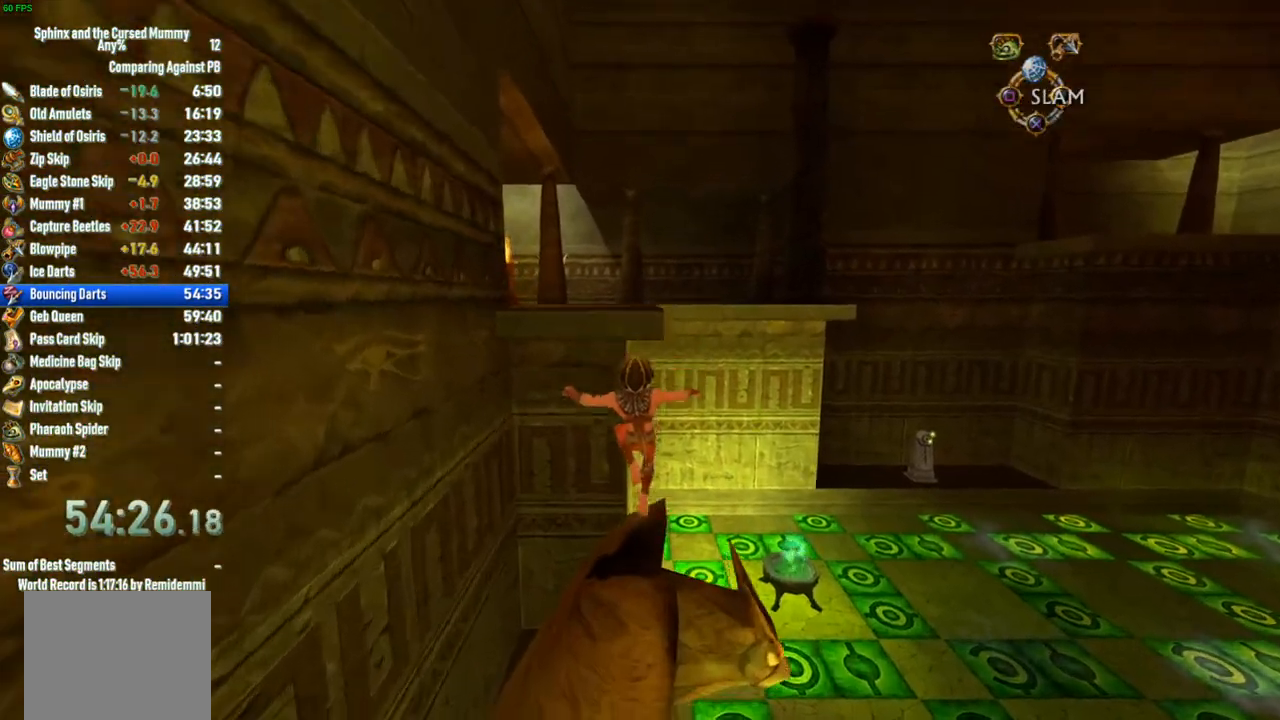
{"dt_ms": 500, "buttons": [], "left_stick": "up", "right_stick": "center", "events": []}
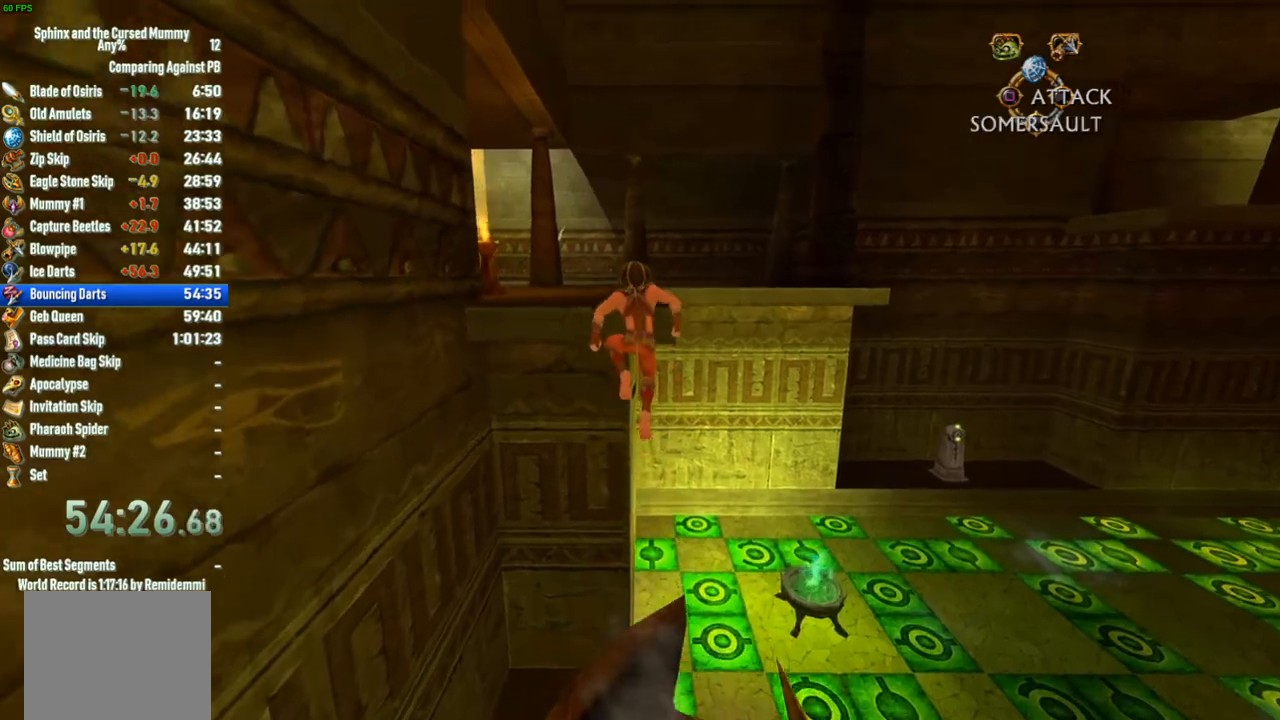
{"dt_ms": 500, "buttons": [], "left_stick": "up", "right_stick": "center", "events": []}
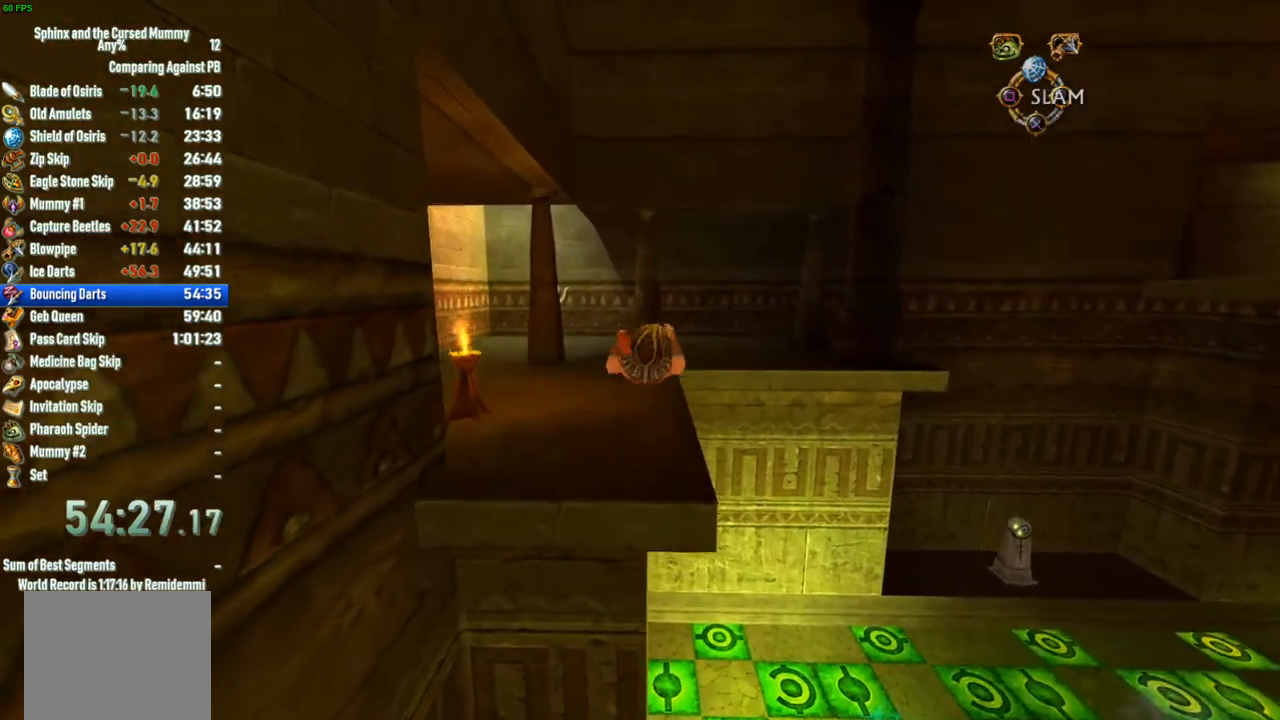
{"dt_ms": 500, "buttons": [], "left_stick": "up", "right_stick": "center", "events": []}
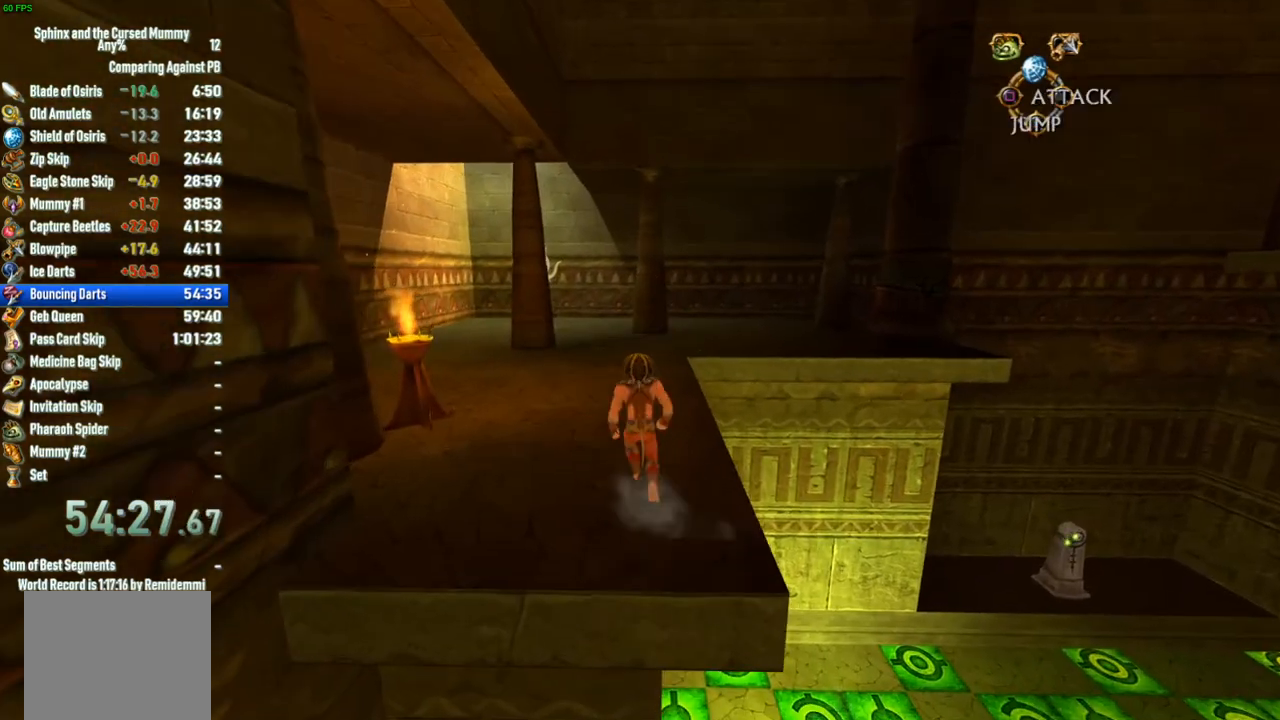
{"dt_ms": 500, "buttons": [], "left_stick": "up", "right_stick": "right", "events": [[400, "right_stick", "right"]]}